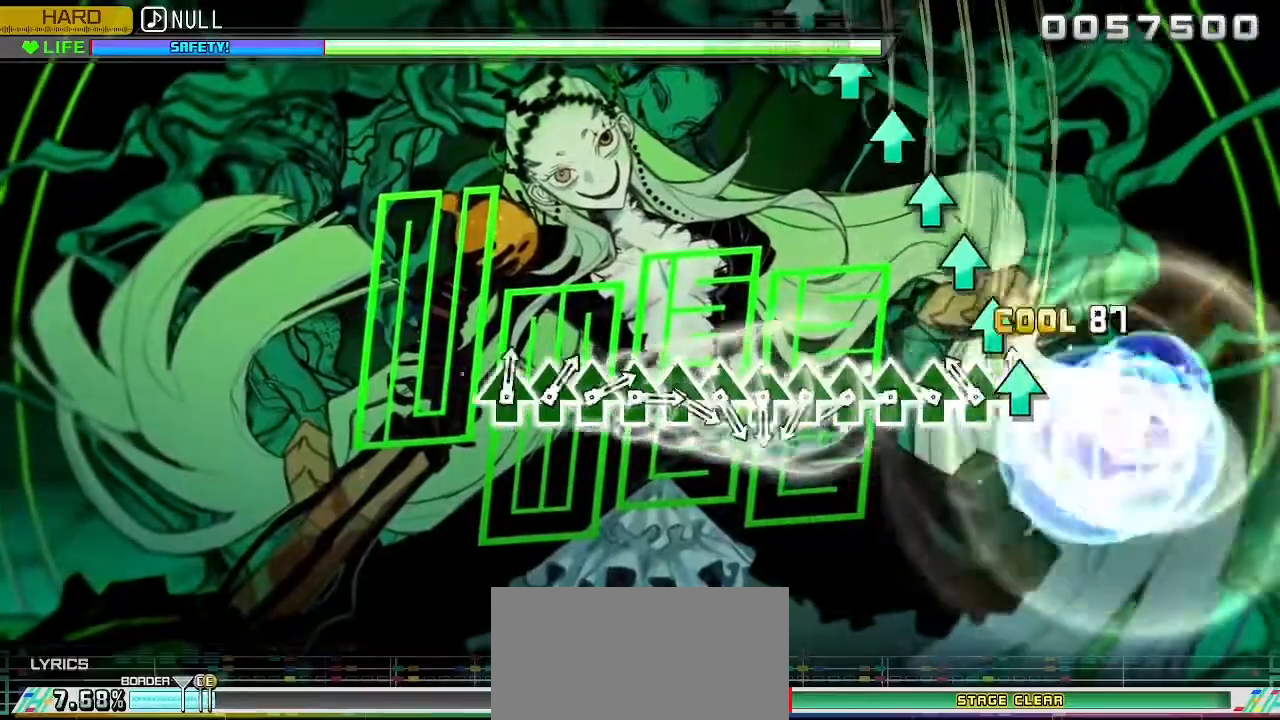
Gameplay with a controller (PlayStation layout); each line is a JSON object with the inputs held at the frame after it. "events" lists button and stick changes between this image and that frame as [ms after this image, input, new state], when the widget could be followed in between. Not read: L3 R3.
{"buttons": ["TRIANGLE"], "left_stick": "center", "right_stick": "center", "events": [[17, "DPAD_UP", "down"], [17, "TRIANGLE", "up"], [100, "DPAD_UP", "up"], [100, "TRIANGLE", "down"], [217, "DPAD_UP", "down"], [217, "TRIANGLE", "up"], [300, "DPAD_UP", "up"], [300, "TRIANGLE", "down"], [350, "TRIANGLE", "up"], [383, "DPAD_UP", "down"], [467, "DPAD_UP", "up"], [467, "TRIANGLE", "down"]]}
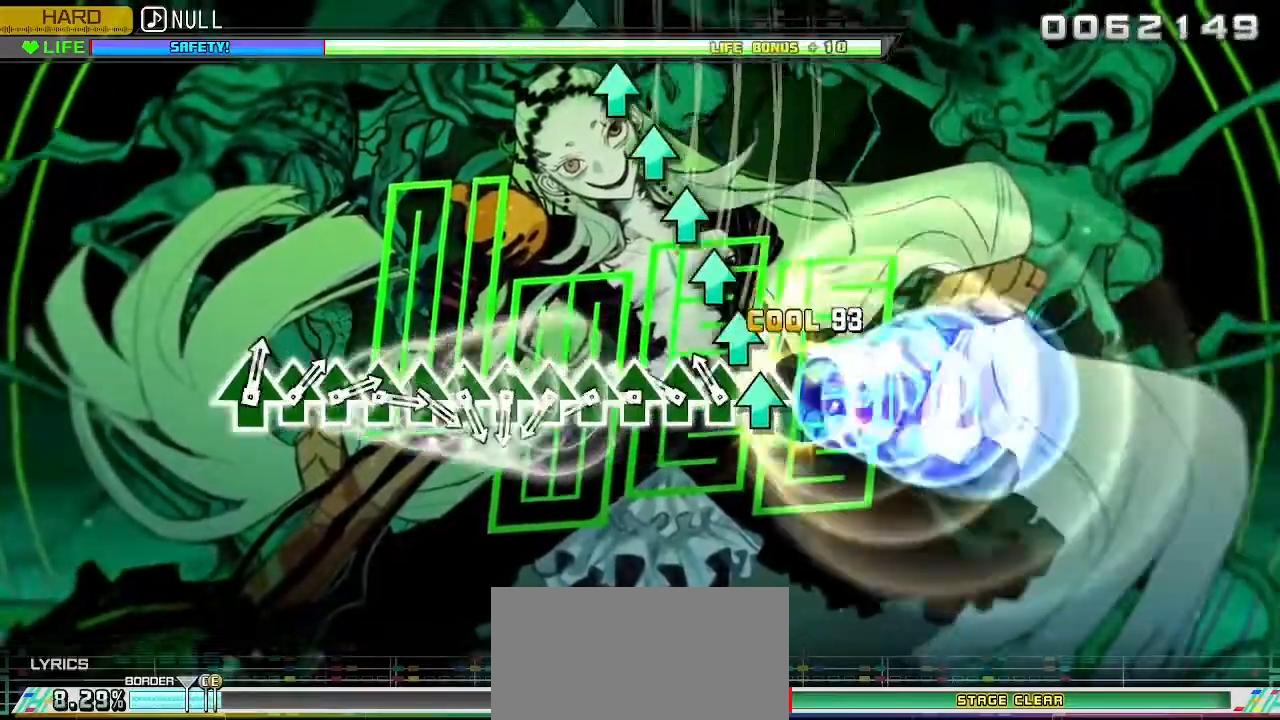
{"buttons": ["TRIANGLE"], "left_stick": "center", "right_stick": "center", "events": [[83, "DPAD_UP", "down"], [83, "TRIANGLE", "up"], [117, "DPAD_UP", "up"], [117, "TRIANGLE", "down"], [200, "TRIANGLE", "up"], [250, "DPAD_UP", "down"], [283, "DPAD_UP", "up"], [283, "TRIANGLE", "down"], [367, "DPAD_UP", "down"], [367, "TRIANGLE", "up"], [450, "DPAD_UP", "up"], [450, "TRIANGLE", "down"]]}
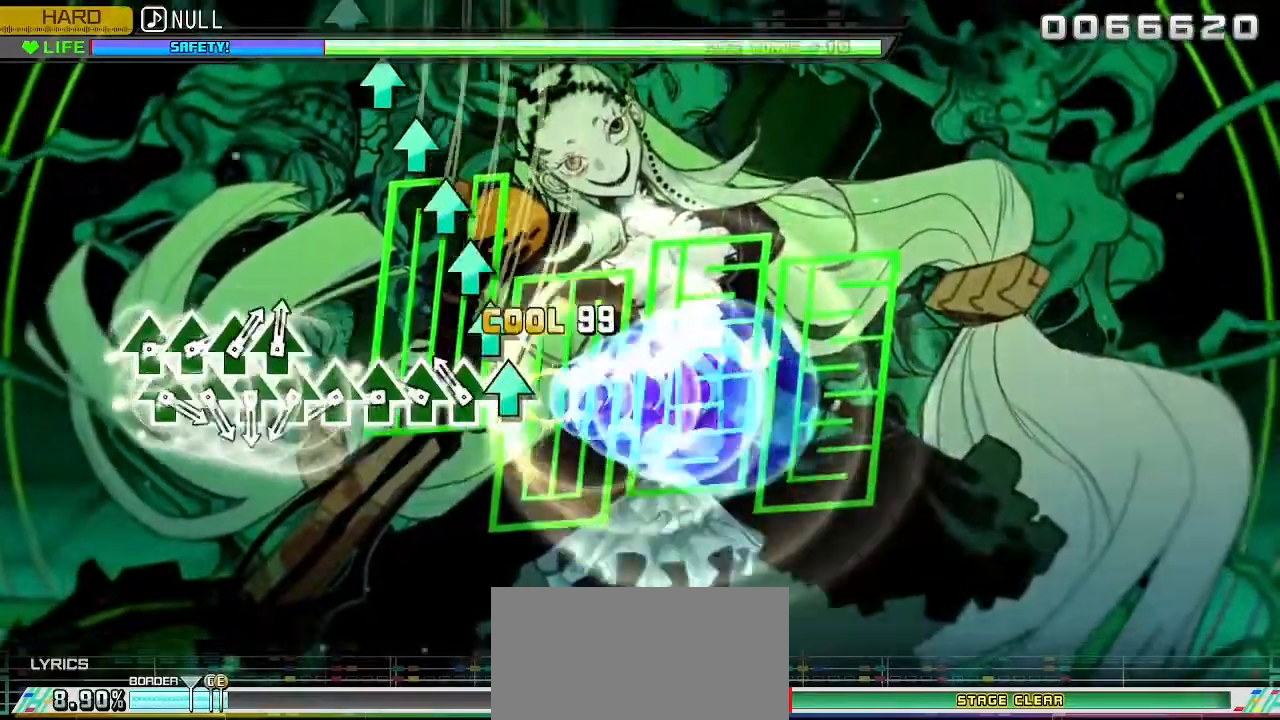
{"buttons": ["TRIANGLE"], "left_stick": "center", "right_stick": "center", "events": [[17, "DPAD_UP", "down"], [17, "TRIANGLE", "up"], [150, "DPAD_UP", "up"], [150, "TRIANGLE", "down"], [217, "DPAD_UP", "down"], [217, "TRIANGLE", "up"], [300, "DPAD_UP", "up"], [300, "TRIANGLE", "down"], [383, "DPAD_UP", "down"], [383, "TRIANGLE", "up"], [467, "TRIANGLE", "down"], [500, "DPAD_UP", "up"]]}
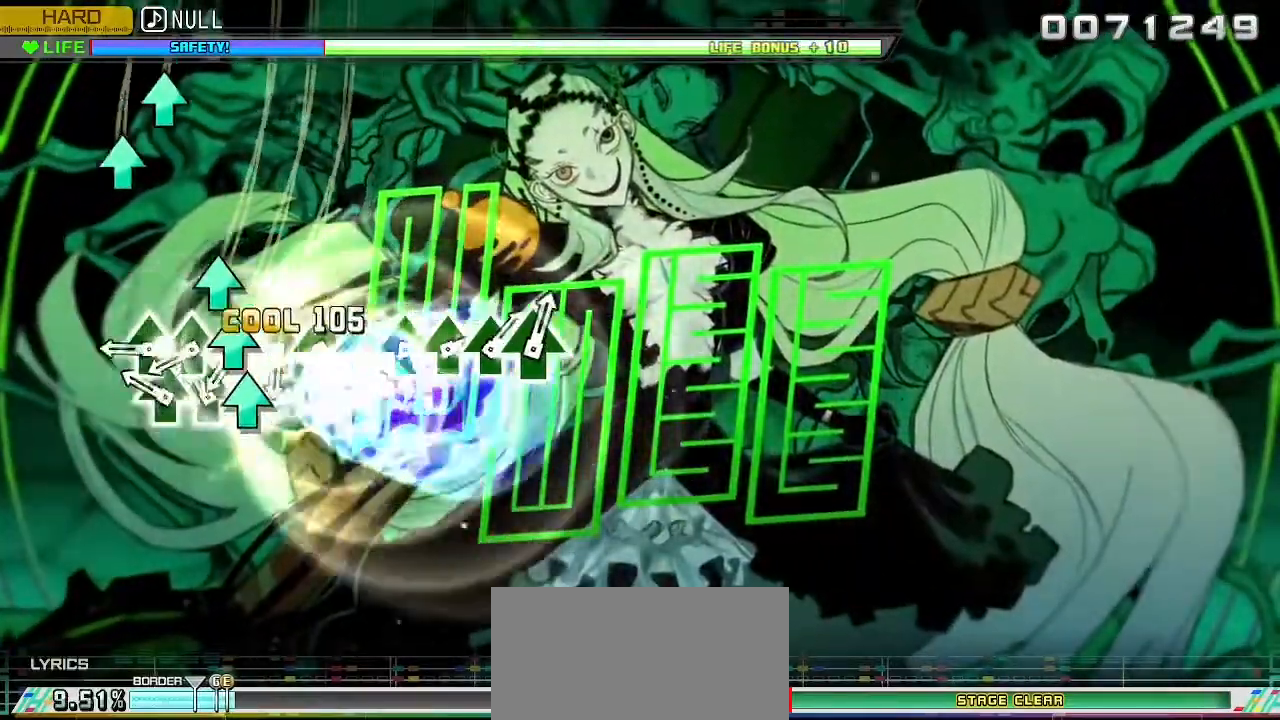
{"buttons": ["TRIANGLE"], "left_stick": "center", "right_stick": "center", "events": [[50, "DPAD_UP", "down"], [50, "TRIANGLE", "up"], [117, "DPAD_UP", "up"], [117, "TRIANGLE", "down"], [250, "DPAD_UP", "down"], [250, "TRIANGLE", "up"], [317, "DPAD_UP", "up"], [317, "TRIANGLE", "down"], [450, "DPAD_UP", "down"], [450, "TRIANGLE", "up"], [483, "DPAD_UP", "up"], [483, "TRIANGLE", "down"]]}
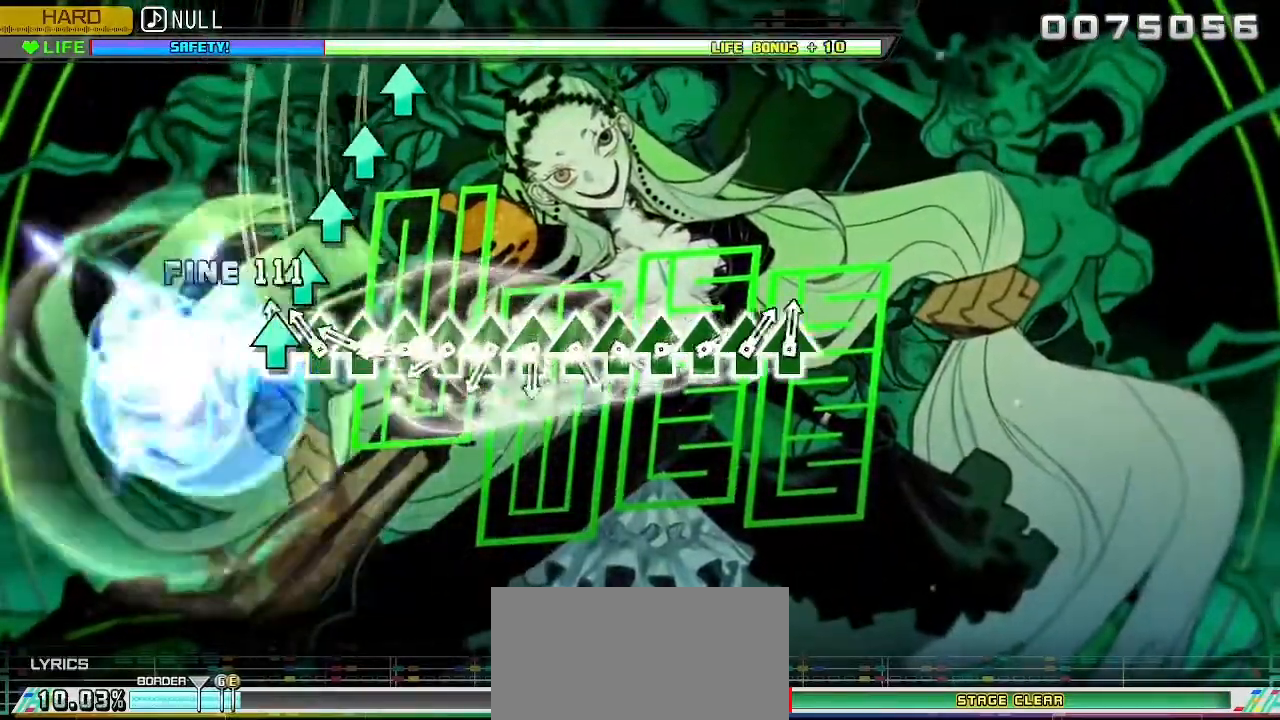
{"buttons": ["TRIANGLE"], "left_stick": "center", "right_stick": "center", "events": [[67, "DPAD_UP", "down"], [67, "TRIANGLE", "up"], [150, "DPAD_UP", "up"], [150, "TRIANGLE", "down"], [217, "DPAD_UP", "down"], [217, "TRIANGLE", "up"], [350, "TRIANGLE", "down"], [383, "TRIANGLE", "up"], [500, "DPAD_UP", "up"], [500, "TRIANGLE", "down"]]}
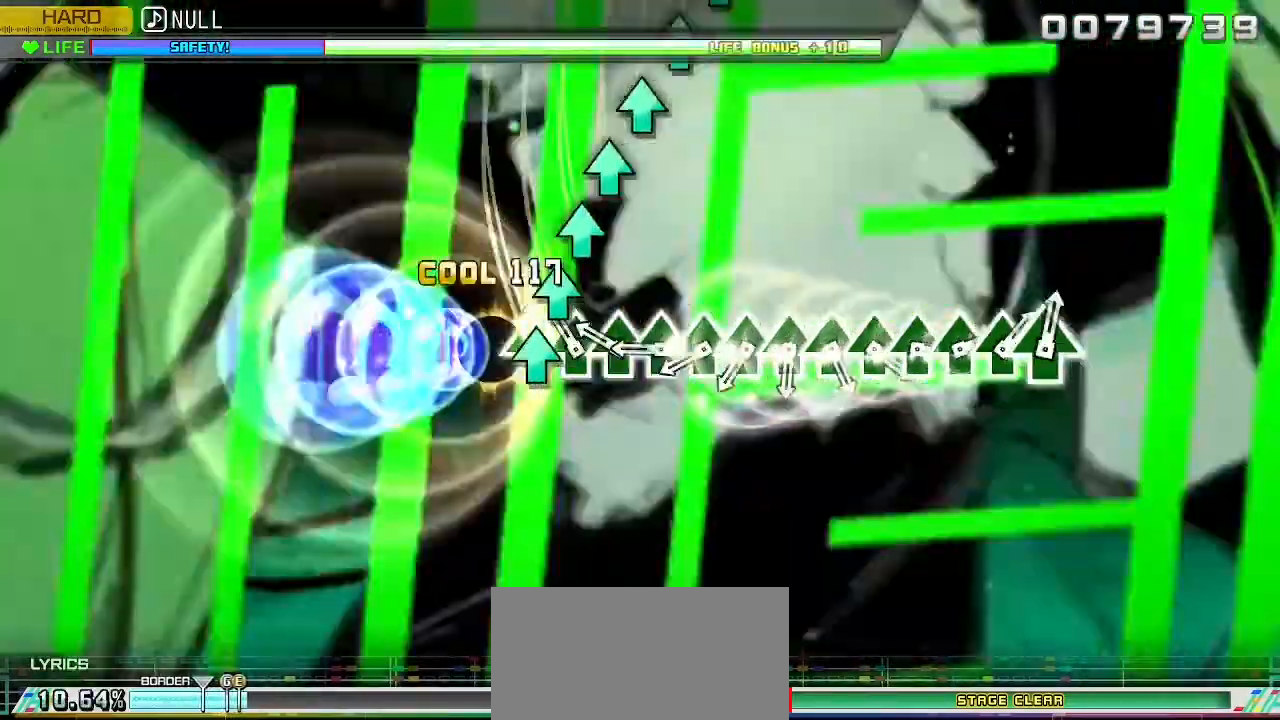
{"buttons": ["TRIANGLE", "L1"], "left_stick": "center", "right_stick": "center", "events": [[50, "DPAD_UP", "down"], [50, "TRIANGLE", "up"], [117, "DPAD_UP", "up"], [117, "TRIANGLE", "down"], [200, "TRIANGLE", "up"], [250, "DPAD_UP", "down"], [317, "DPAD_UP", "up"], [317, "TRIANGLE", "down"], [400, "DPAD_UP", "down"], [400, "TRIANGLE", "up"], [483, "DPAD_UP", "up"], [483, "L1", "down"], [483, "TRIANGLE", "down"]]}
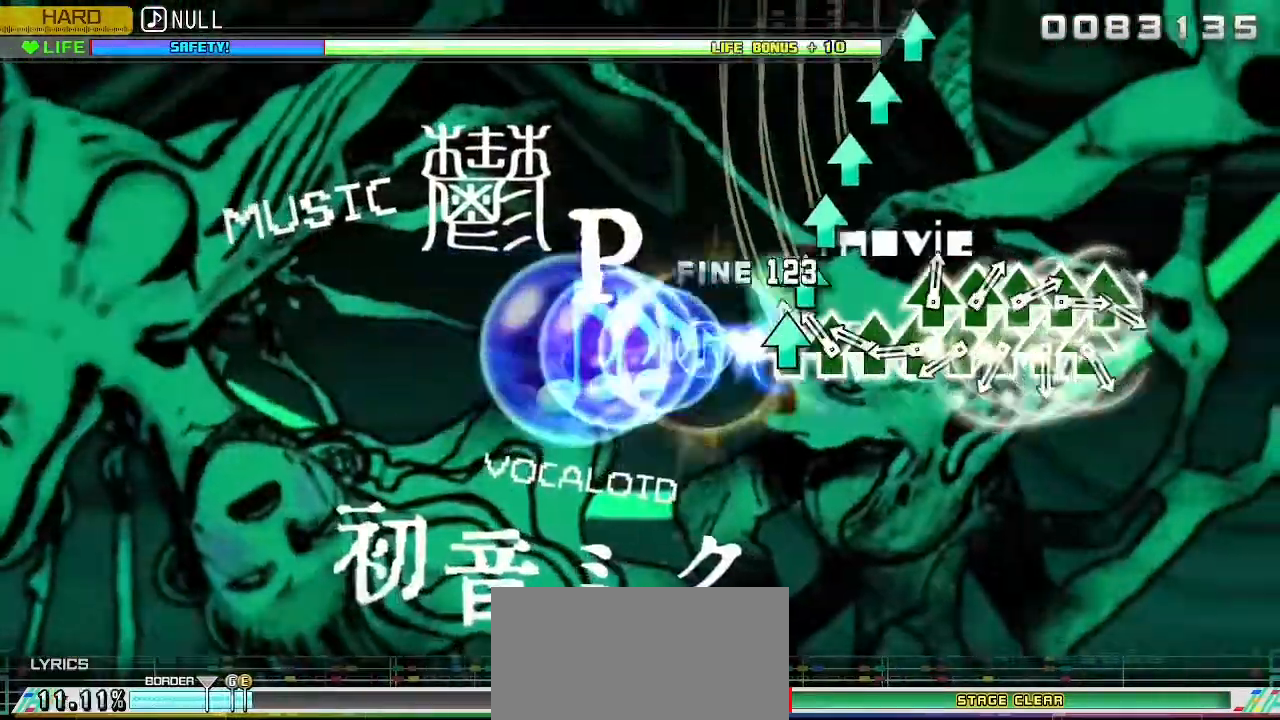
{"buttons": ["TRIANGLE", "L1"], "left_stick": "center", "right_stick": "center", "events": [[17, "TRIANGLE", "up"], [67, "DPAD_UP", "down"], [150, "DPAD_UP", "up"], [150, "L1", "up"], [150, "TRIANGLE", "down"], [217, "DPAD_UP", "down"], [217, "L1", "down"], [217, "TRIANGLE", "up"], [300, "DPAD_UP", "up"], [300, "TRIANGLE", "down"], [383, "DPAD_UP", "down"], [383, "TRIANGLE", "up"], [467, "DPAD_UP", "up"], [467, "TRIANGLE", "down"]]}
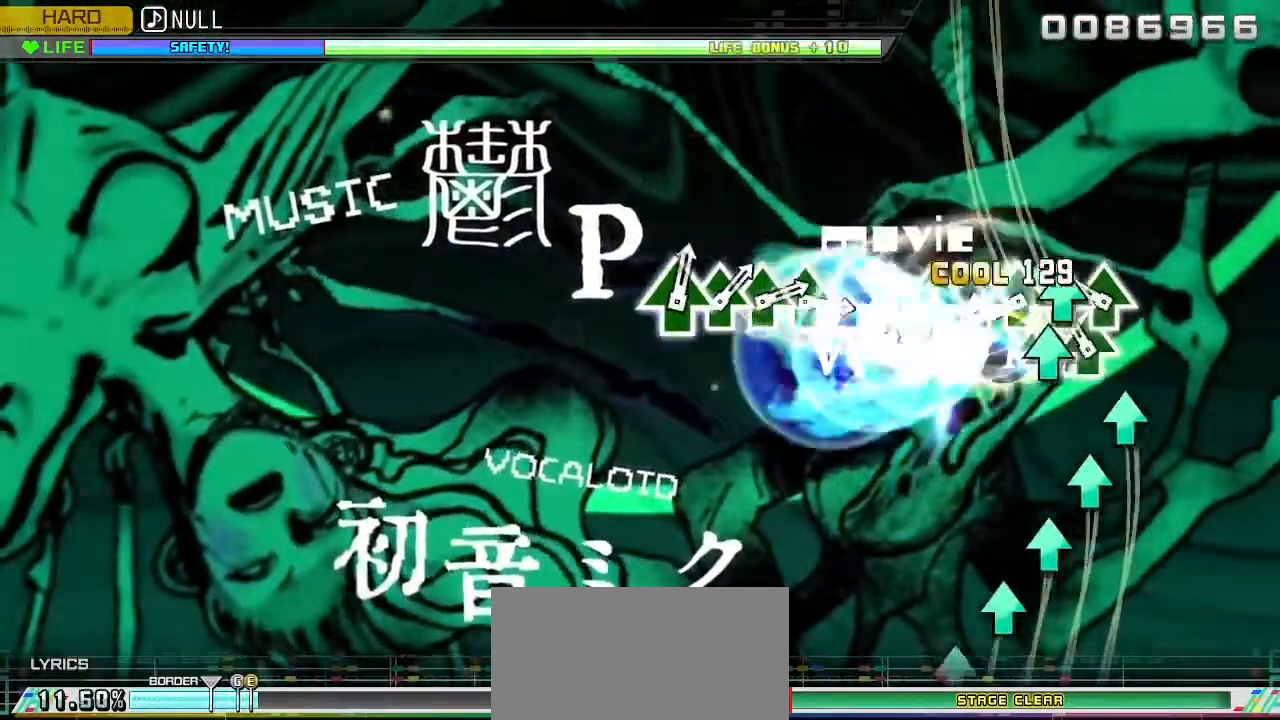
{"buttons": ["TRIANGLE"], "left_stick": "center", "right_stick": "center", "events": [[50, "DPAD_UP", "down"], [83, "TRIANGLE", "up"], [117, "DPAD_UP", "up"], [117, "TRIANGLE", "down"], [167, "L1", "up"], [200, "DPAD_UP", "down"], [200, "TRIANGLE", "up"], [283, "TRIANGLE", "down"], [317, "DPAD_UP", "up"], [400, "DPAD_UP", "down"], [400, "TRIANGLE", "up"], [483, "DPAD_UP", "up"], [483, "TRIANGLE", "down"]]}
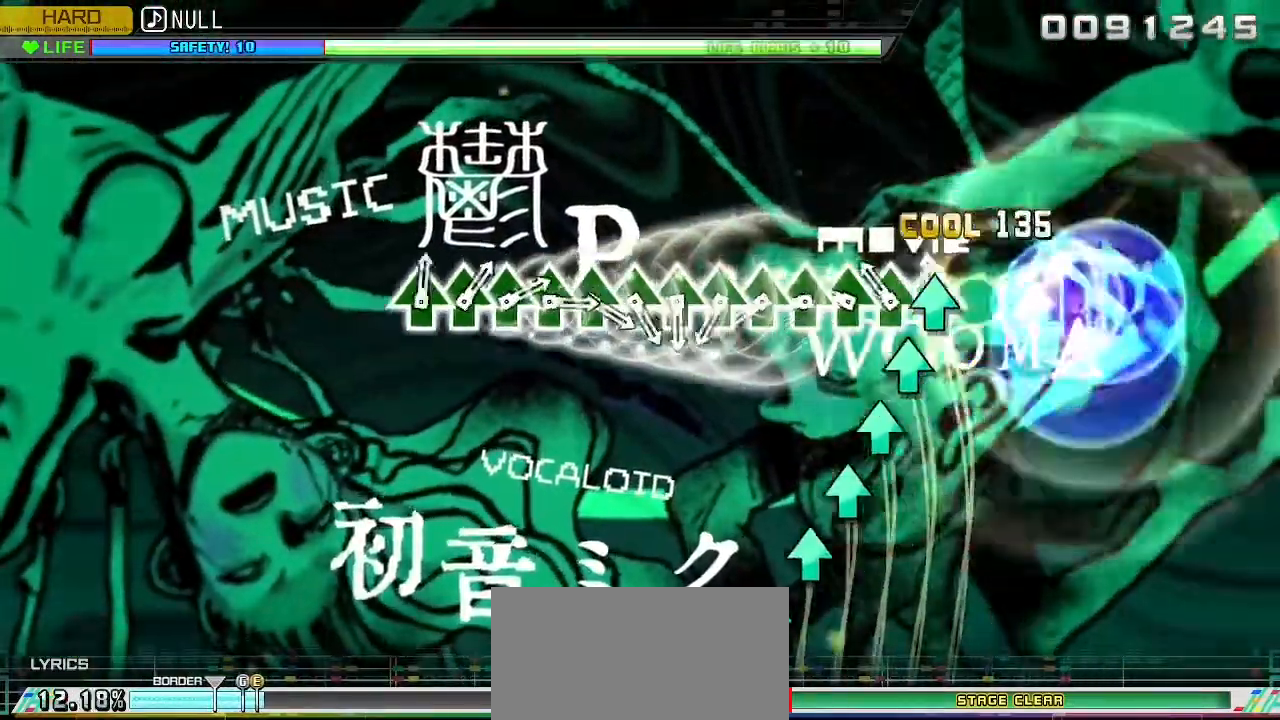
{"buttons": ["TRIANGLE"], "left_stick": "center", "right_stick": "center"}
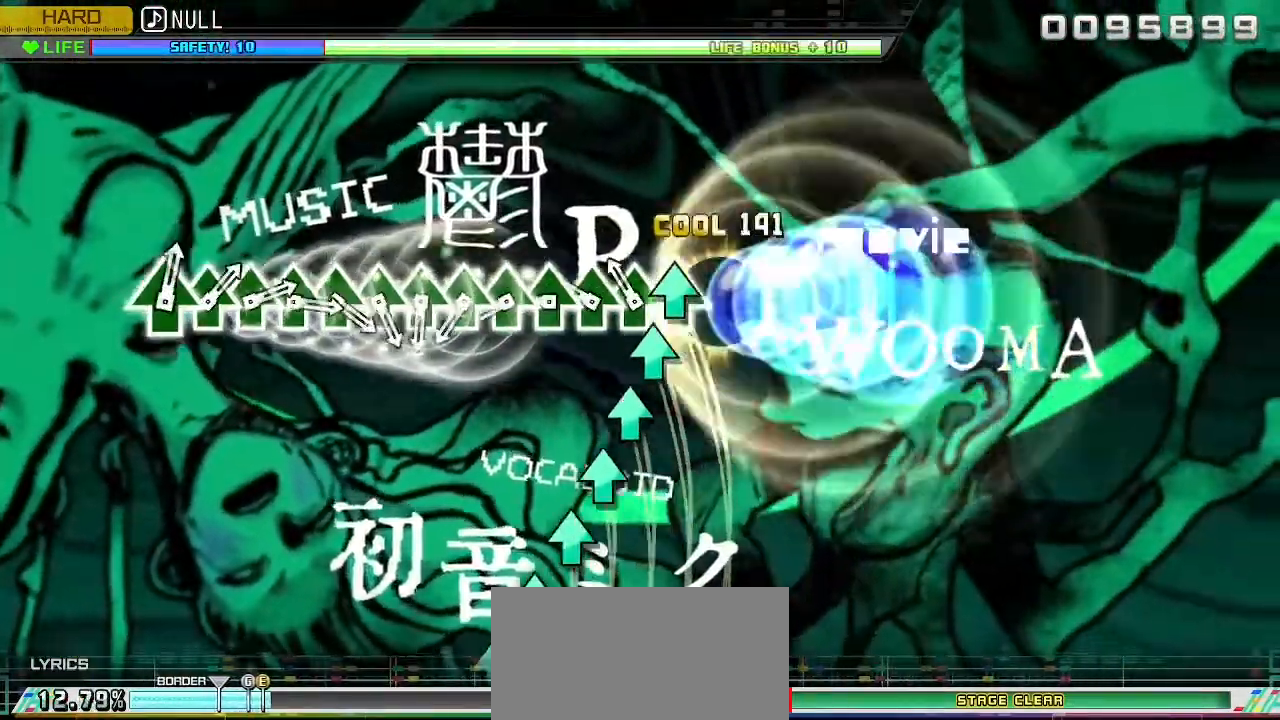
{"buttons": ["TRIANGLE", "L1"], "left_stick": "center", "right_stick": "center", "events": [[50, "DPAD_UP", "down"], [50, "TRIANGLE", "up"], [117, "DPAD_UP", "up"], [117, "TRIANGLE", "down"], [200, "L1", "down"], [200, "TRIANGLE", "up"], [250, "DPAD_UP", "down"], [283, "DPAD_UP", "up"], [283, "TRIANGLE", "down"], [317, "L1", "up"], [367, "L1", "down"], [367, "TRIANGLE", "up"], [400, "DPAD_UP", "down"], [450, "DPAD_UP", "up"], [450, "TRIANGLE", "down"]]}
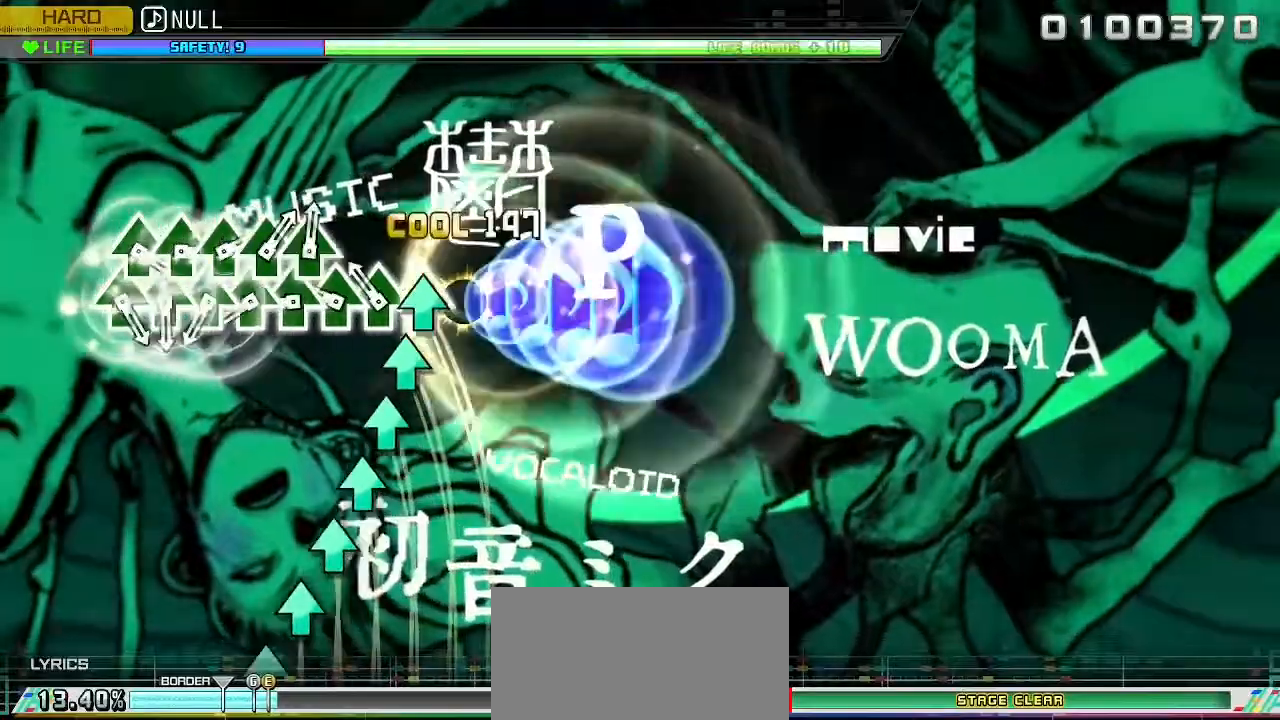
{"buttons": ["TRIANGLE"], "left_stick": "center", "right_stick": "center", "events": [[17, "TRIANGLE", "up"], [67, "DPAD_UP", "down"], [100, "TRIANGLE", "down"], [150, "DPAD_UP", "up"], [217, "DPAD_UP", "down"], [217, "TRIANGLE", "up"], [300, "DPAD_UP", "up"], [300, "L1", "up"], [300, "TRIANGLE", "down"], [383, "DPAD_UP", "down"], [383, "TRIANGLE", "up"], [417, "TRIANGLE", "down"], [467, "DPAD_UP", "up"]]}
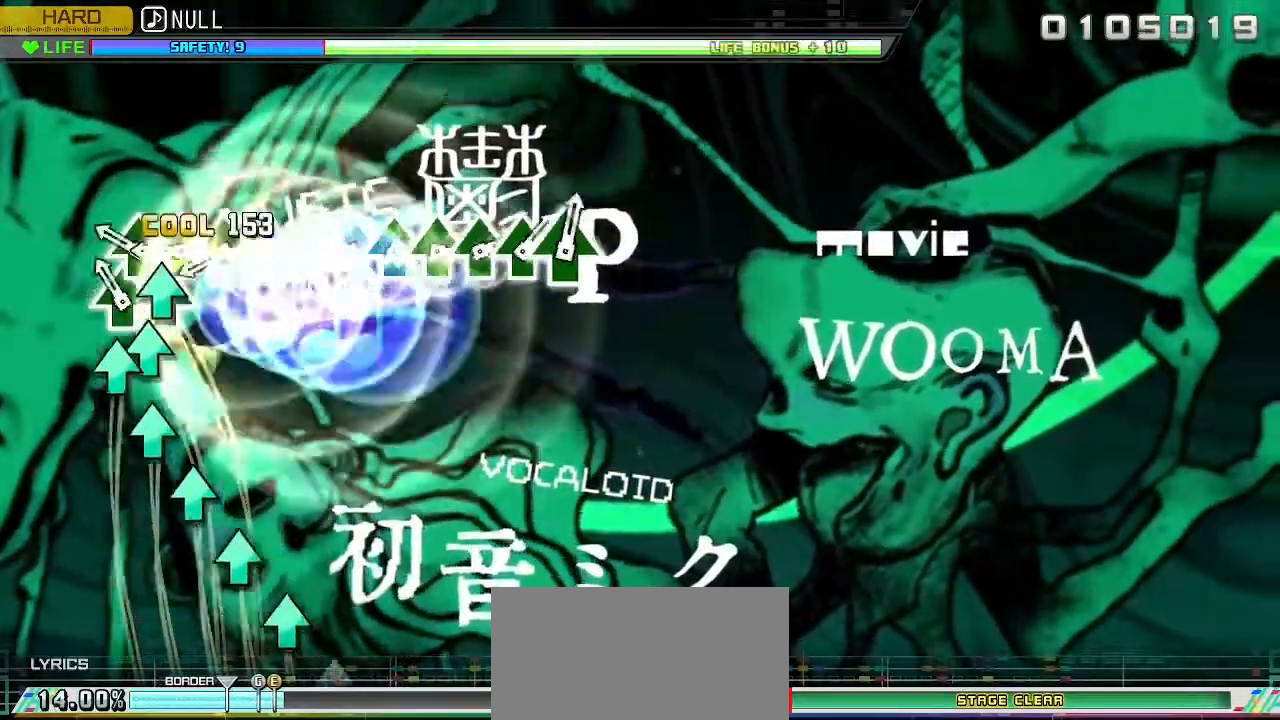
{"buttons": ["TRIANGLE"], "left_stick": "center", "right_stick": "center", "events": [[50, "DPAD_UP", "down"], [50, "L1", "down"], [50, "TRIANGLE", "up"], [117, "DPAD_UP", "up"], [117, "L1", "up"], [117, "TRIANGLE", "down"], [200, "DPAD_UP", "down"], [200, "L1", "down"], [200, "TRIANGLE", "up"], [283, "DPAD_UP", "up"], [283, "L1", "up"], [283, "TRIANGLE", "down"], [367, "L1", "down"], [367, "TRIANGLE", "up"], [400, "DPAD_UP", "down"], [450, "TRIANGLE", "down"], [483, "DPAD_UP", "up"], [483, "L1", "up"]]}
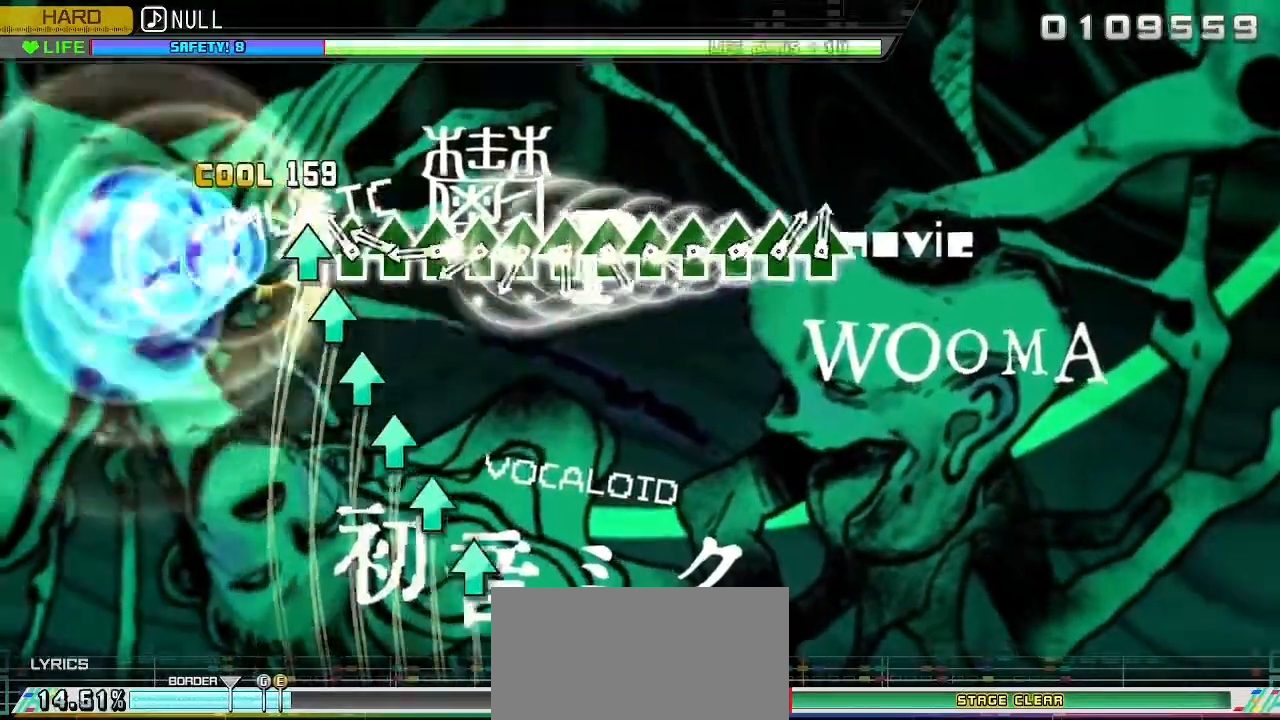
{"buttons": ["TRIANGLE"], "left_stick": "center", "right_stick": "center"}
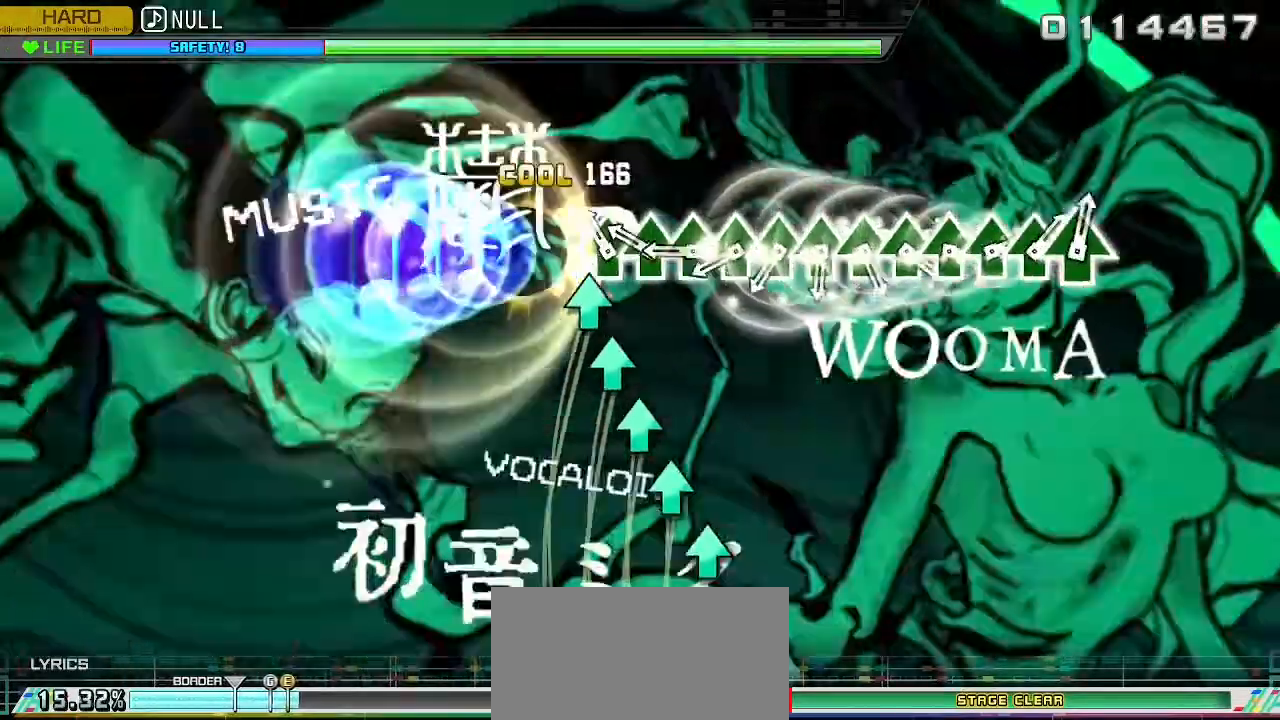
{"buttons": ["TRIANGLE"], "left_stick": "center", "right_stick": "center", "events": [[50, "DPAD_UP", "down"], [50, "TRIANGLE", "up"], [117, "DPAD_UP", "up"], [117, "TRIANGLE", "down"], [250, "DPAD_UP", "down"], [250, "TRIANGLE", "up"], [283, "DPAD_UP", "up"], [283, "TRIANGLE", "down"], [367, "DPAD_UP", "down"], [367, "TRIANGLE", "up"], [450, "DPAD_UP", "up"], [450, "TRIANGLE", "down"]]}
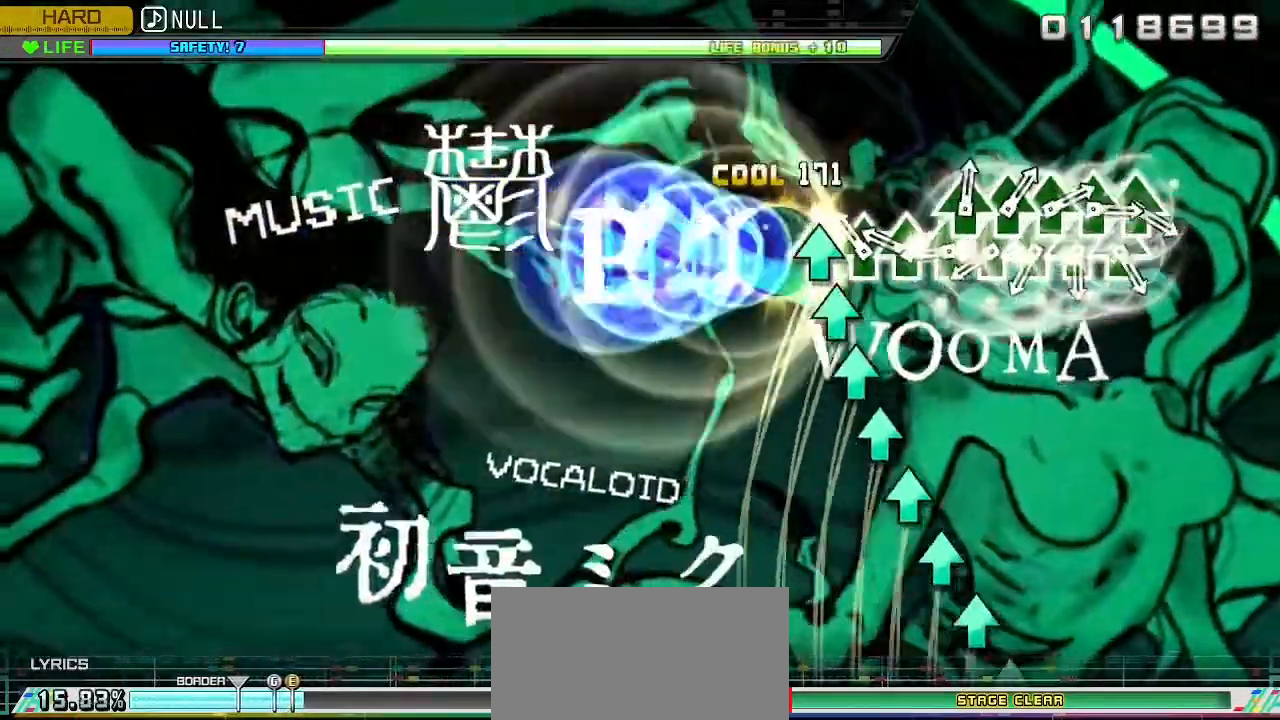
{"buttons": ["TRIANGLE"], "left_stick": "center", "right_stick": "center", "events": [[17, "DPAD_UP", "down"], [17, "TRIANGLE", "up"], [100, "DPAD_UP", "up"], [100, "TRIANGLE", "down"], [183, "DPAD_UP", "down"], [183, "TRIANGLE", "up"], [267, "DPAD_UP", "up"], [267, "TRIANGLE", "down"], [350, "DPAD_UP", "down"], [350, "TRIANGLE", "up"], [417, "DPAD_UP", "up"], [417, "TRIANGLE", "down"]]}
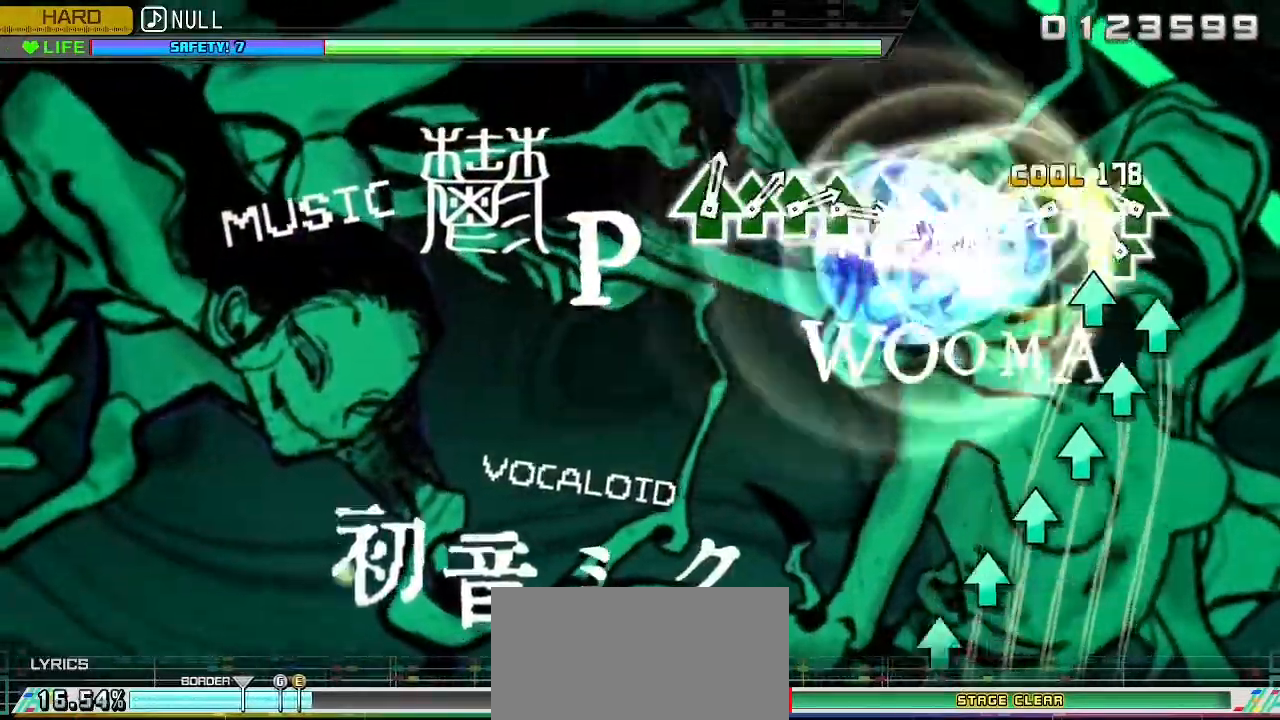
{"buttons": ["TRIANGLE"], "left_stick": "center", "right_stick": "center", "events": [[50, "DPAD_UP", "down"], [50, "TRIANGLE", "up"], [117, "DPAD_UP", "up"], [117, "TRIANGLE", "down"], [200, "DPAD_UP", "down"], [200, "TRIANGLE", "up"], [283, "DPAD_UP", "up"], [283, "TRIANGLE", "down"], [367, "DPAD_UP", "down"], [367, "TRIANGLE", "up"], [450, "DPAD_UP", "up"], [450, "TRIANGLE", "down"]]}
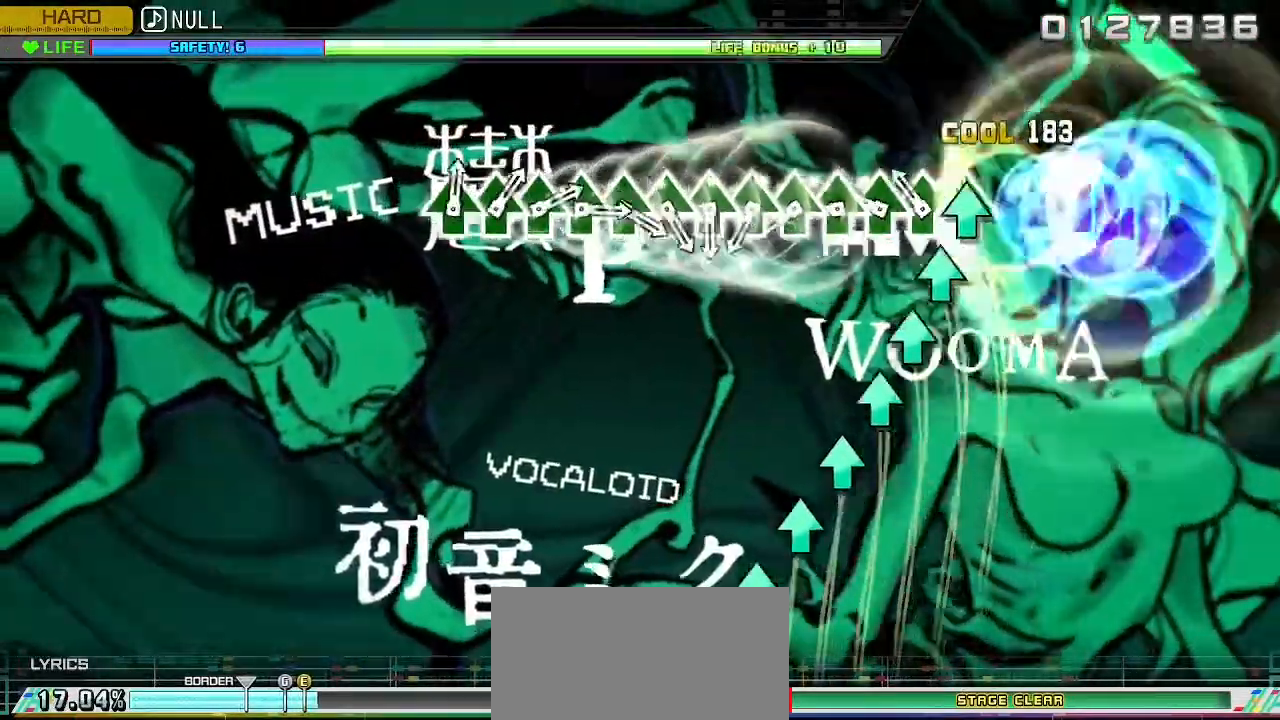
{"buttons": ["TRIANGLE", "DPAD_UP"], "left_stick": "center", "right_stick": "center", "events": [[17, "DPAD_UP", "down"], [17, "TRIANGLE", "up"], [100, "DPAD_UP", "up"], [100, "TRIANGLE", "down"], [183, "DPAD_UP", "down"], [183, "TRIANGLE", "up"], [267, "DPAD_UP", "up"], [267, "TRIANGLE", "down"], [350, "DPAD_UP", "down"], [383, "TRIANGLE", "up"], [417, "DPAD_UP", "up"], [417, "TRIANGLE", "down"], [500, "DPAD_UP", "down"]]}
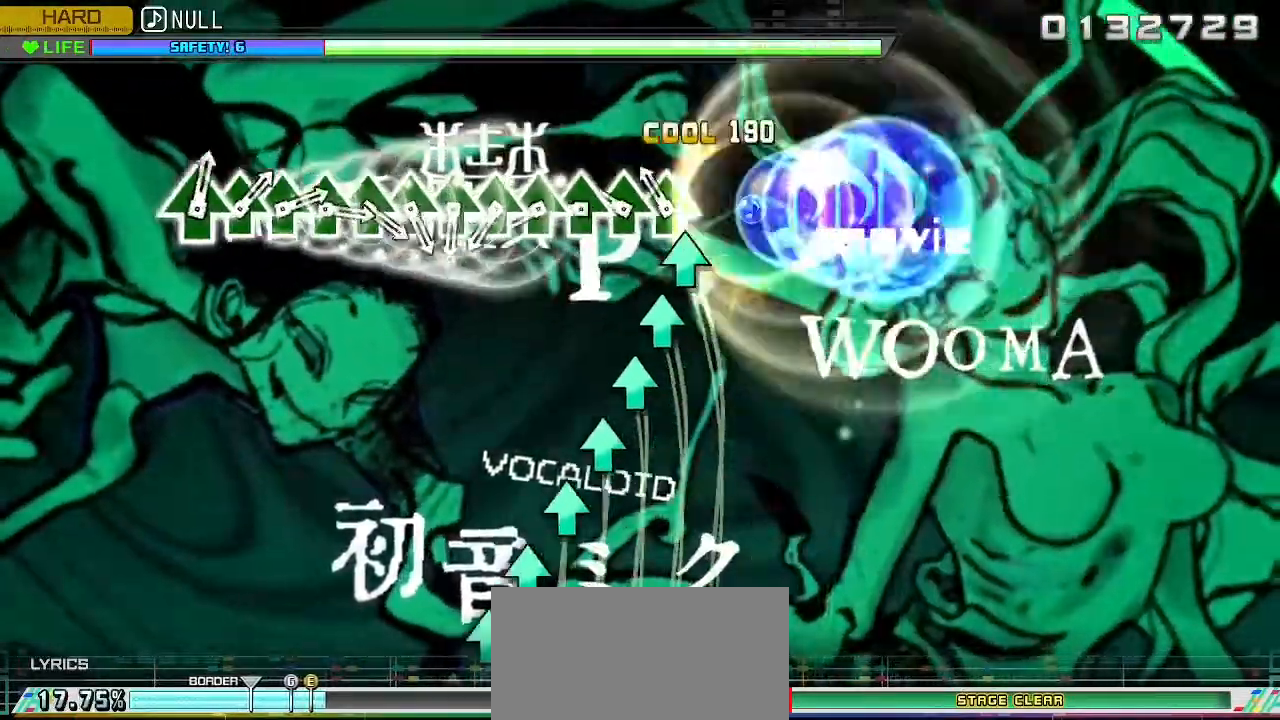
{"buttons": ["TRIANGLE"], "left_stick": "center", "right_stick": "center", "events": [[50, "TRIANGLE", "up"], [83, "DPAD_UP", "up"], [83, "TRIANGLE", "down"], [167, "DPAD_UP", "down"], [167, "TRIANGLE", "up"], [250, "DPAD_UP", "up"], [250, "TRIANGLE", "down"], [317, "DPAD_UP", "down"], [317, "TRIANGLE", "up"], [450, "DPAD_UP", "up"], [450, "TRIANGLE", "down"]]}
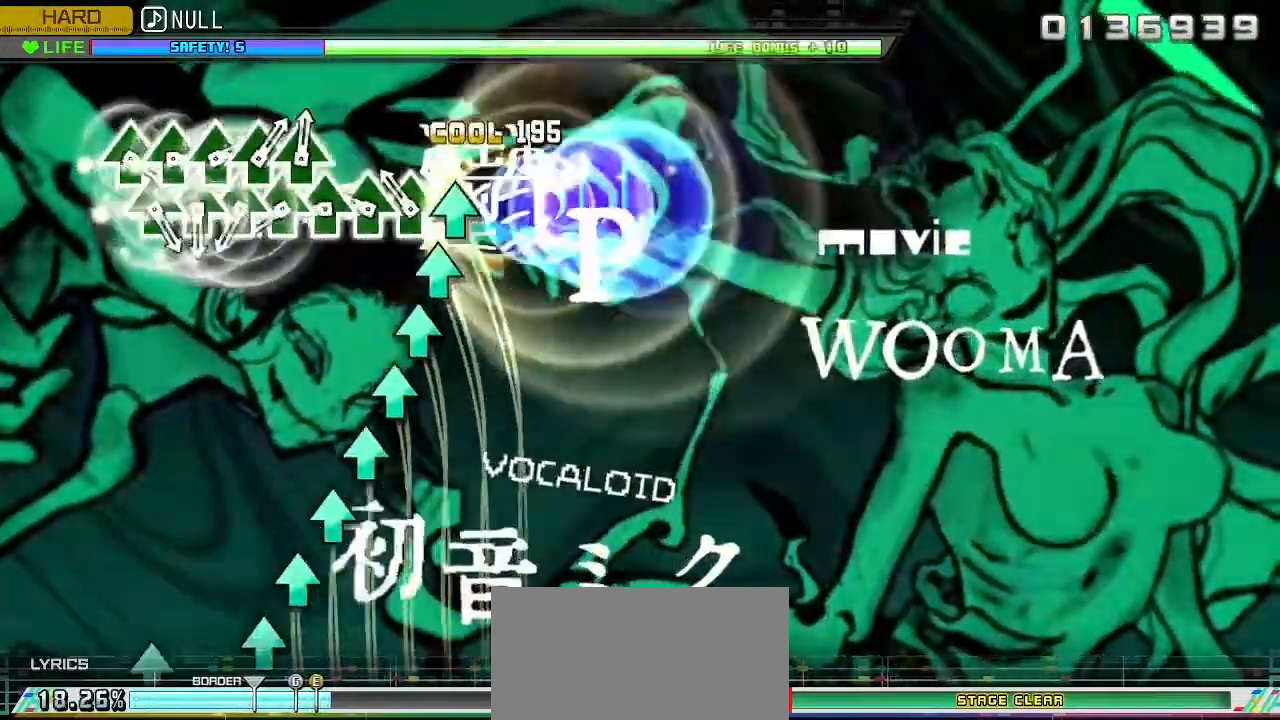
{"buttons": ["DPAD_UP"], "left_stick": "center", "right_stick": "center", "events": [[17, "DPAD_UP", "down"], [17, "TRIANGLE", "up"], [100, "TRIANGLE", "down"], [150, "DPAD_UP", "up"], [183, "DPAD_UP", "down"], [217, "TRIANGLE", "up"], [267, "TRIANGLE", "down"], [300, "DPAD_UP", "up"], [350, "DPAD_UP", "down"], [350, "TRIANGLE", "up"], [417, "DPAD_UP", "up"], [417, "TRIANGLE", "down"], [500, "DPAD_UP", "down"], [500, "TRIANGLE", "up"]]}
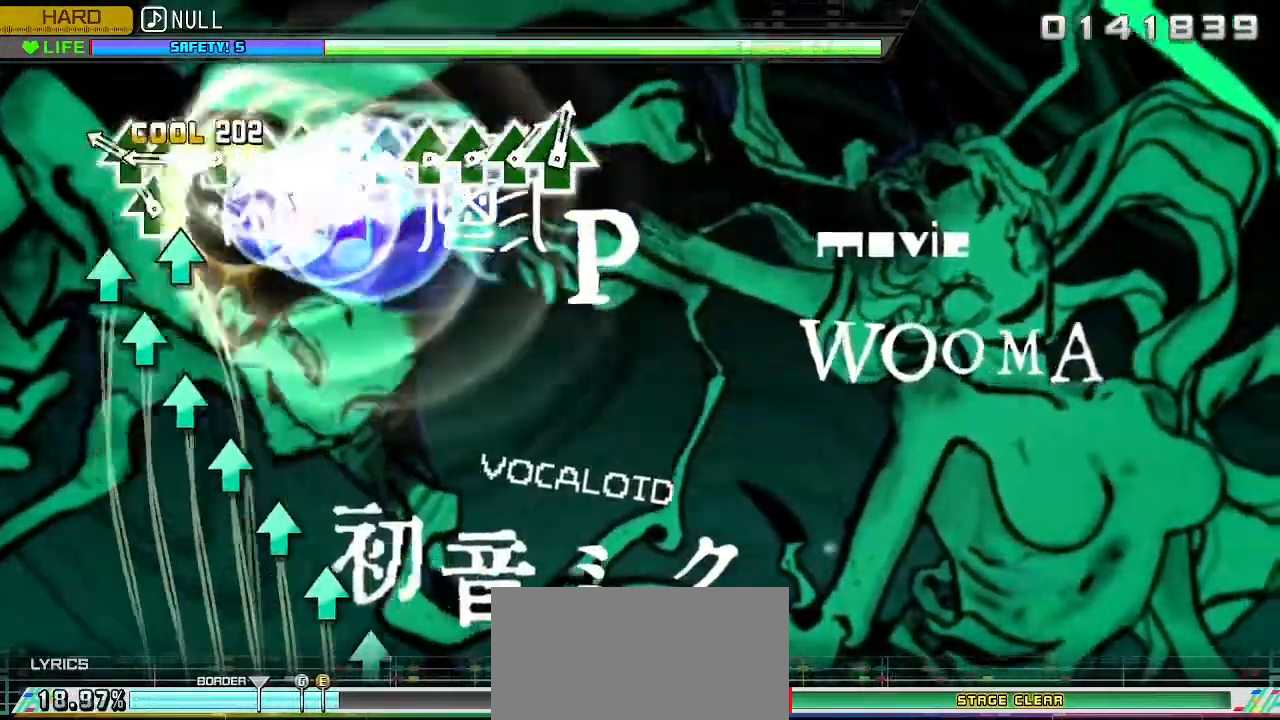
{"buttons": ["TRIANGLE"], "left_stick": "center", "right_stick": "center", "events": [[117, "DPAD_UP", "up"], [117, "TRIANGLE", "down"], [200, "DPAD_UP", "down"], [200, "TRIANGLE", "up"], [283, "DPAD_UP", "up"], [283, "TRIANGLE", "down"], [367, "DPAD_UP", "down"], [367, "TRIANGLE", "up"], [450, "DPAD_UP", "up"], [450, "TRIANGLE", "down"]]}
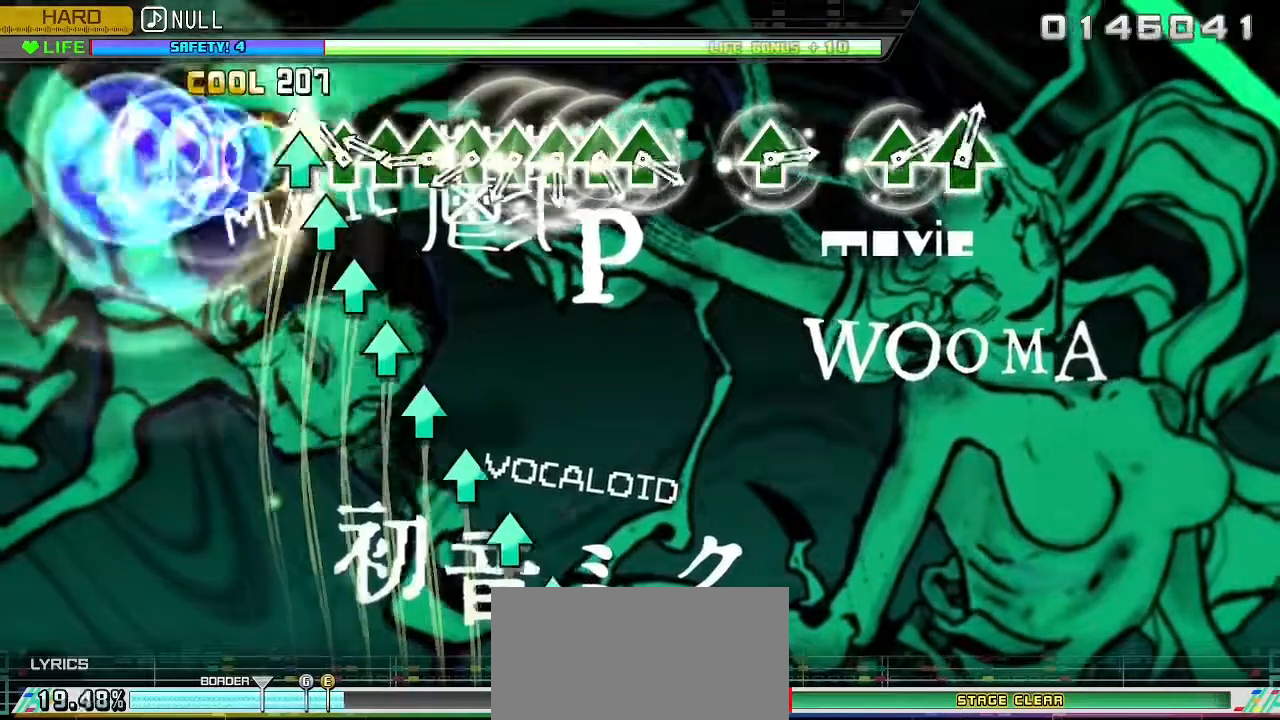
{"buttons": ["TRIANGLE"], "left_stick": "center", "right_stick": "center", "events": [[17, "DPAD_UP", "down"], [17, "TRIANGLE", "up"], [100, "TRIANGLE", "down"], [150, "DPAD_UP", "up"], [183, "DPAD_UP", "down"], [217, "TRIANGLE", "up"], [300, "DPAD_UP", "up"], [300, "TRIANGLE", "down"], [383, "DPAD_UP", "down"], [383, "TRIANGLE", "up"], [467, "DPAD_UP", "up"], [467, "TRIANGLE", "down"]]}
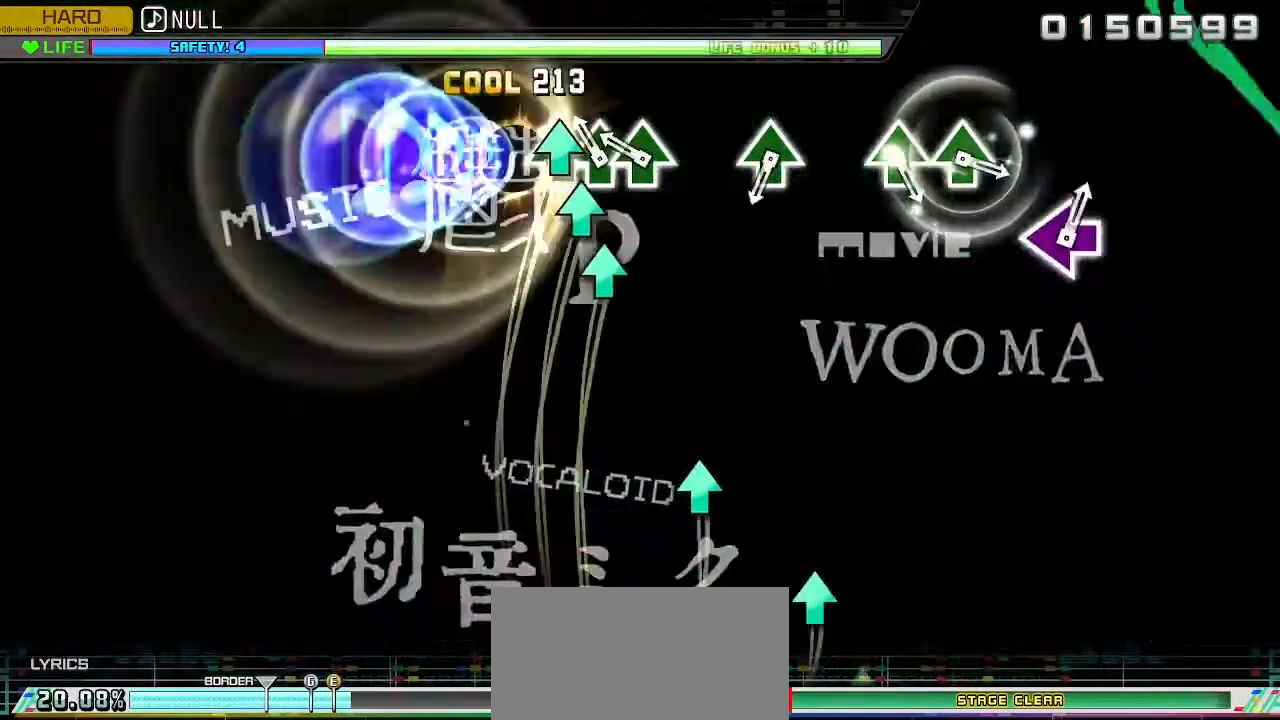
{"buttons": [], "left_stick": "center", "right_stick": "center", "events": [[50, "DPAD_UP", "down"], [50, "TRIANGLE", "up"], [117, "DPAD_UP", "up"], [117, "TRIANGLE", "down"], [200, "TRIANGLE", "up"], [250, "DPAD_UP", "down"], [283, "TRIANGLE", "down"], [400, "TRIANGLE", "up"], [450, "DPAD_UP", "up"]]}
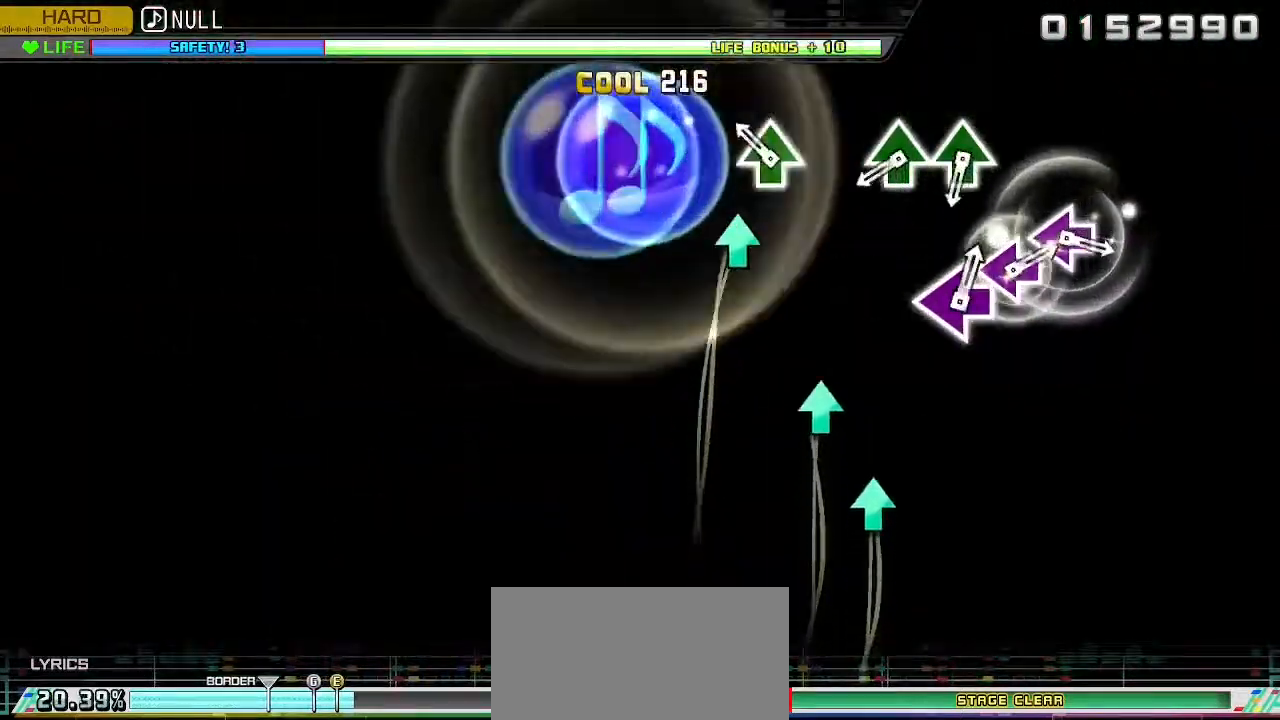
{"buttons": ["TRIANGLE"], "left_stick": "center", "right_stick": "center", "events": [[267, "TRIANGLE", "down"]]}
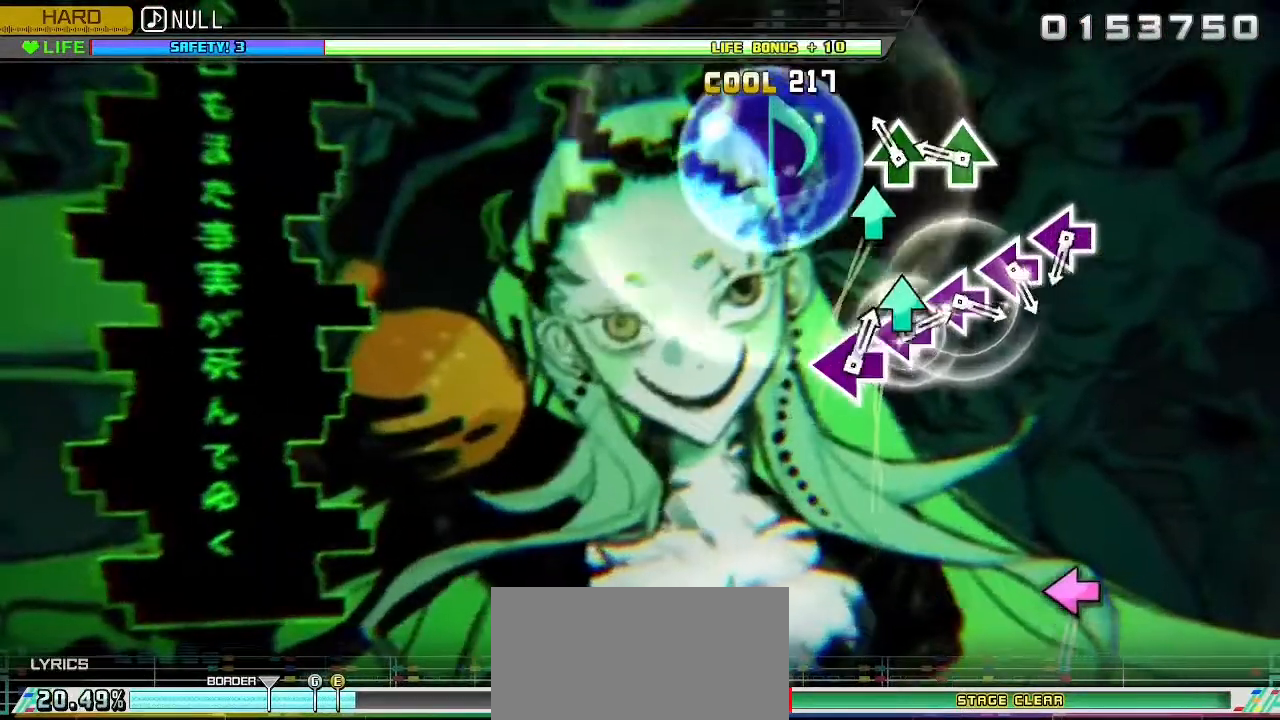
{"buttons": [], "left_stick": "center", "right_stick": "center", "events": [[117, "TRIANGLE", "up"], [283, "TRIANGLE", "down"], [450, "TRIANGLE", "up"]]}
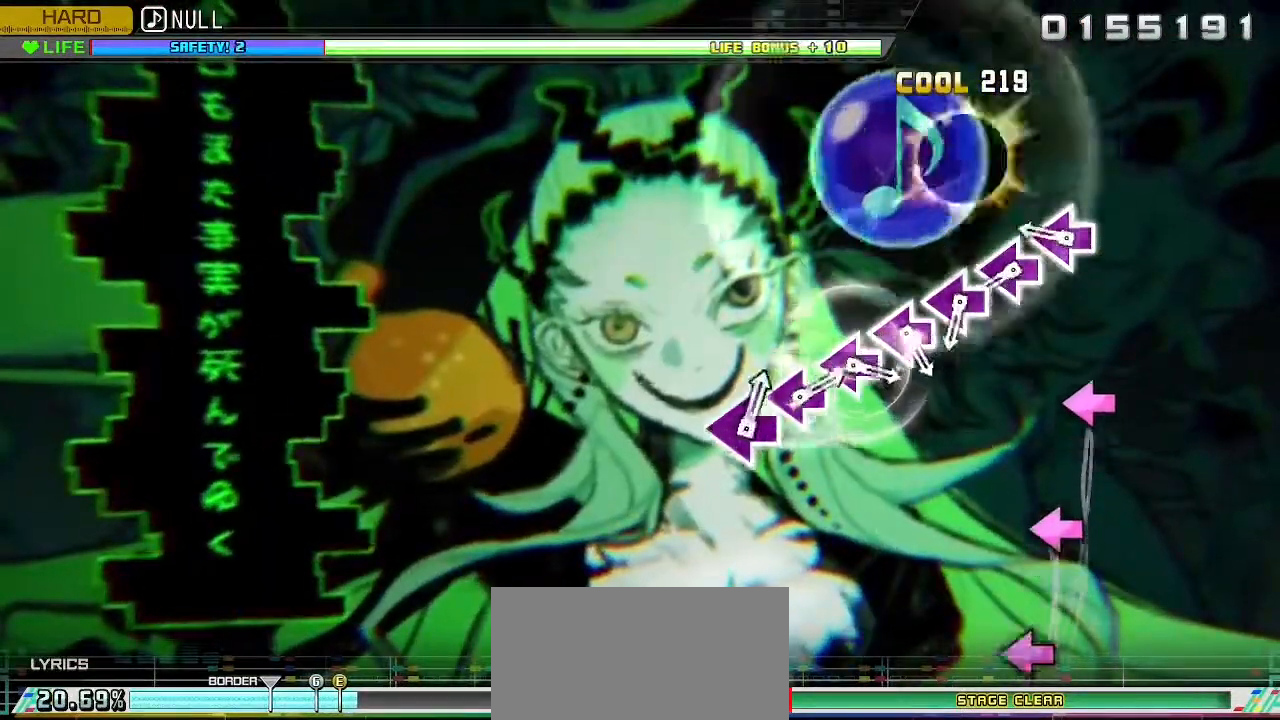
{"buttons": [], "left_stick": "center", "right_stick": "center", "events": [[17, "TRIANGLE", "down"], [350, "TRIANGLE", "up"]]}
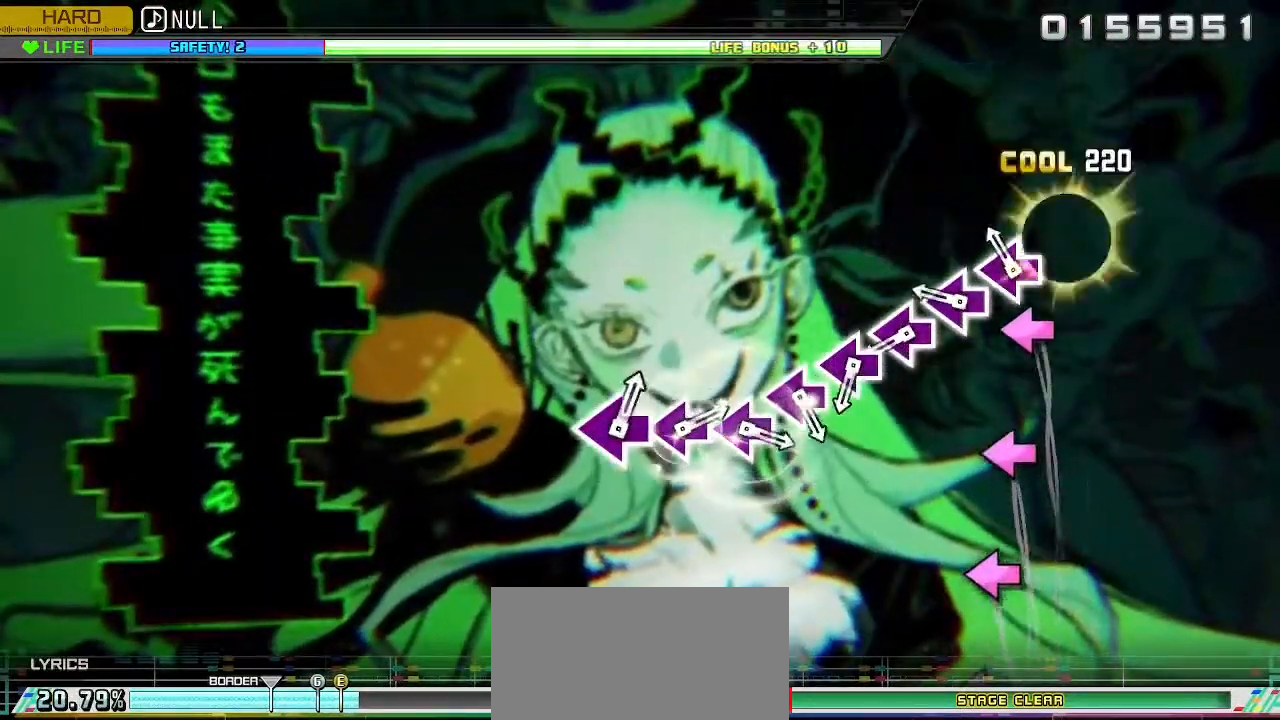
{"buttons": [], "left_stick": "center", "right_stick": "center", "events": [[50, "SQUARE", "down"], [200, "SQUARE", "up"], [283, "SQUARE", "down"], [450, "SQUARE", "up"]]}
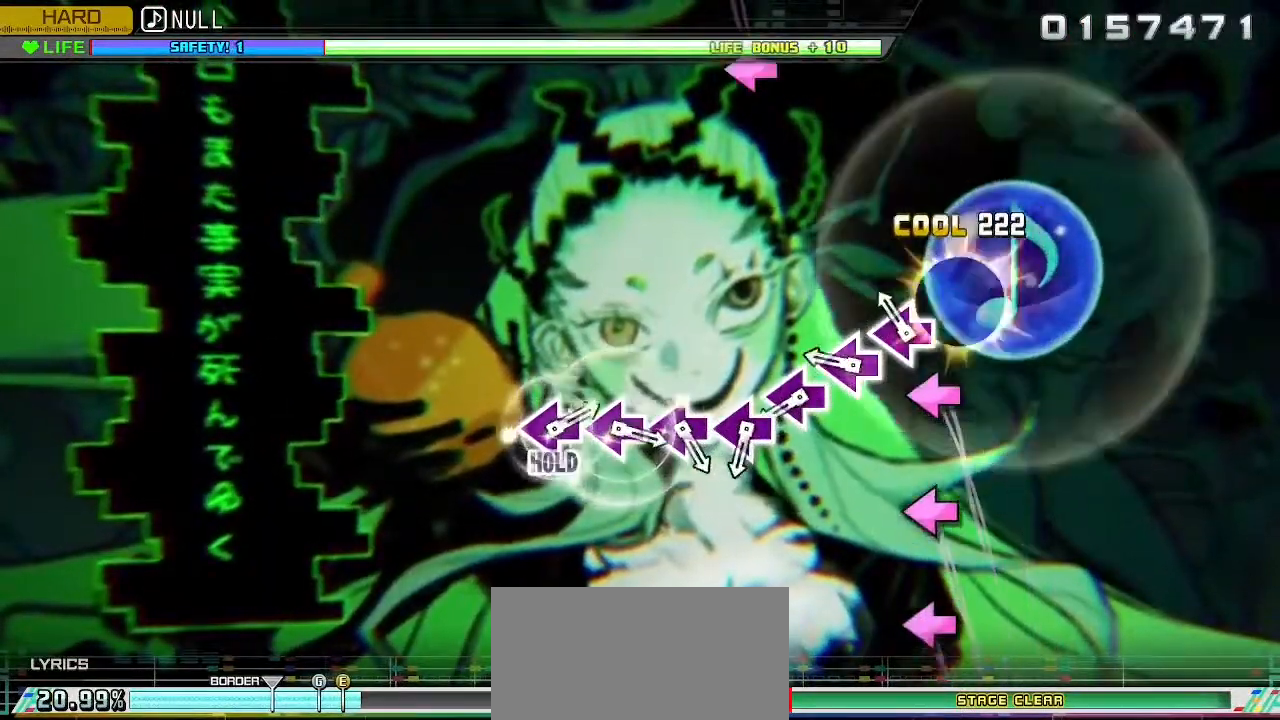
{"buttons": ["SQUARE"], "left_stick": "center", "right_stick": "center", "events": [[17, "SQUARE", "down"], [150, "SQUARE", "up"], [217, "SQUARE", "down"], [417, "SQUARE", "up"], [500, "SQUARE", "down"]]}
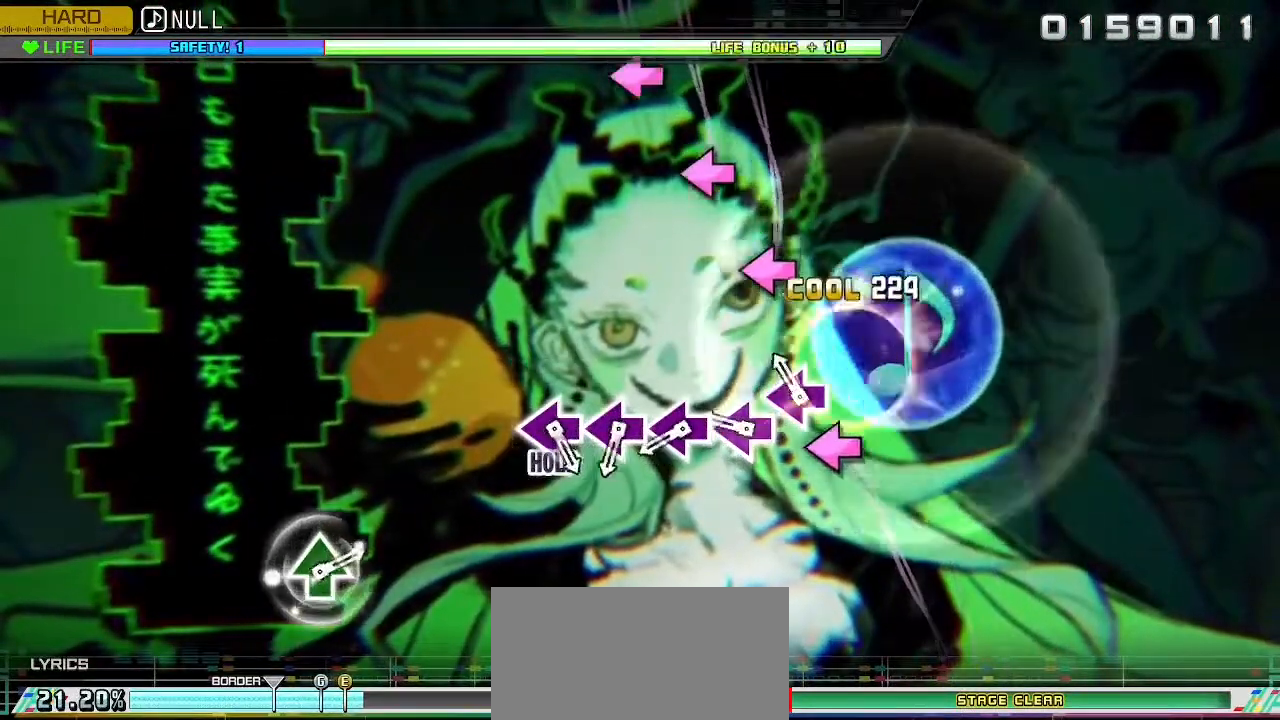
{"buttons": [], "left_stick": "center", "right_stick": "center", "events": [[167, "SQUARE", "up"], [250, "SQUARE", "down"], [400, "SQUARE", "up"]]}
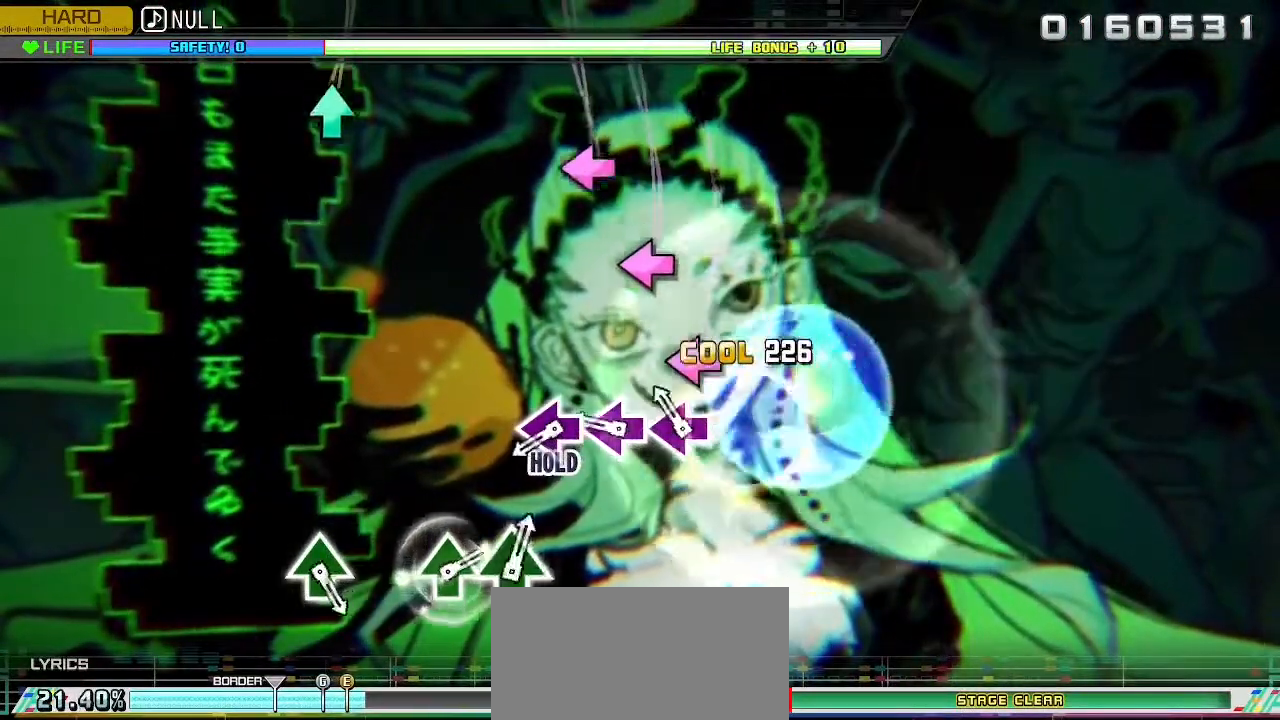
{"buttons": ["SQUARE"], "left_stick": "center", "right_stick": "center", "events": [[17, "SQUARE", "down"], [150, "SQUARE", "up"], [267, "SQUARE", "down"], [417, "SQUARE", "up"], [500, "SQUARE", "down"]]}
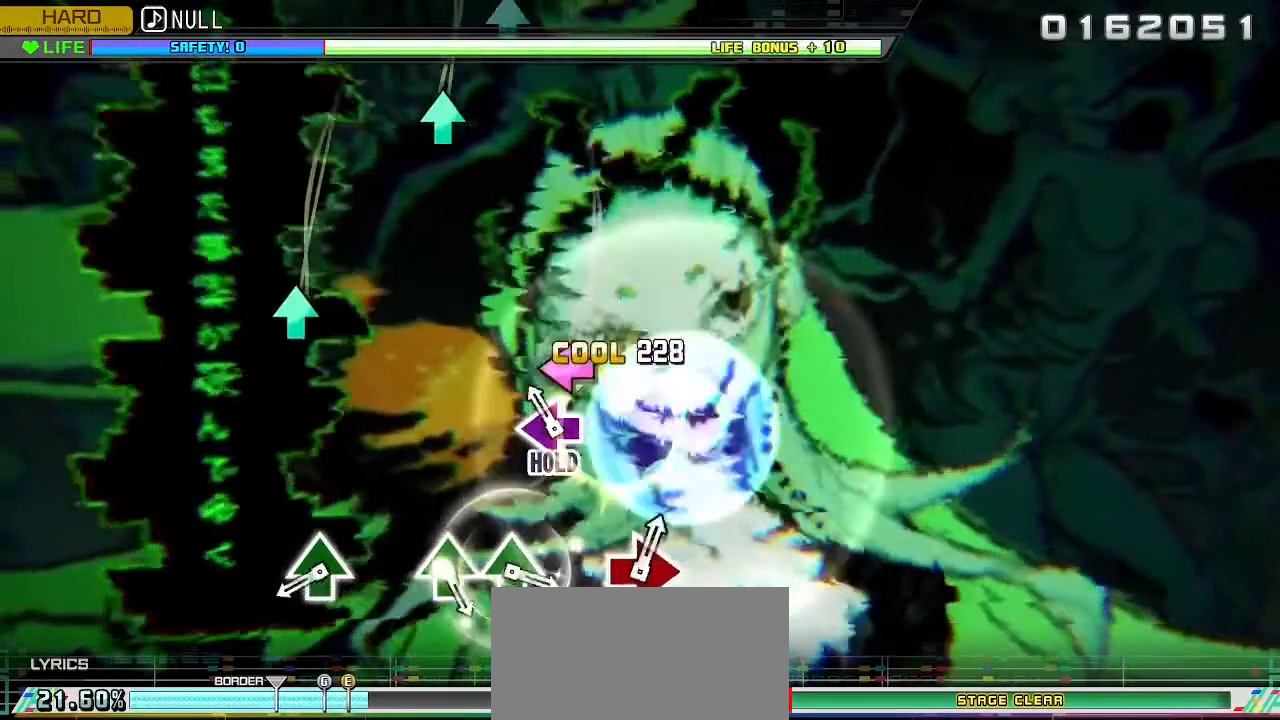
{"buttons": ["SQUARE", "L2"], "left_stick": "center", "right_stick": "center", "events": [[117, "SQUARE", "up"], [283, "SQUARE", "down"], [400, "L2", "down"]]}
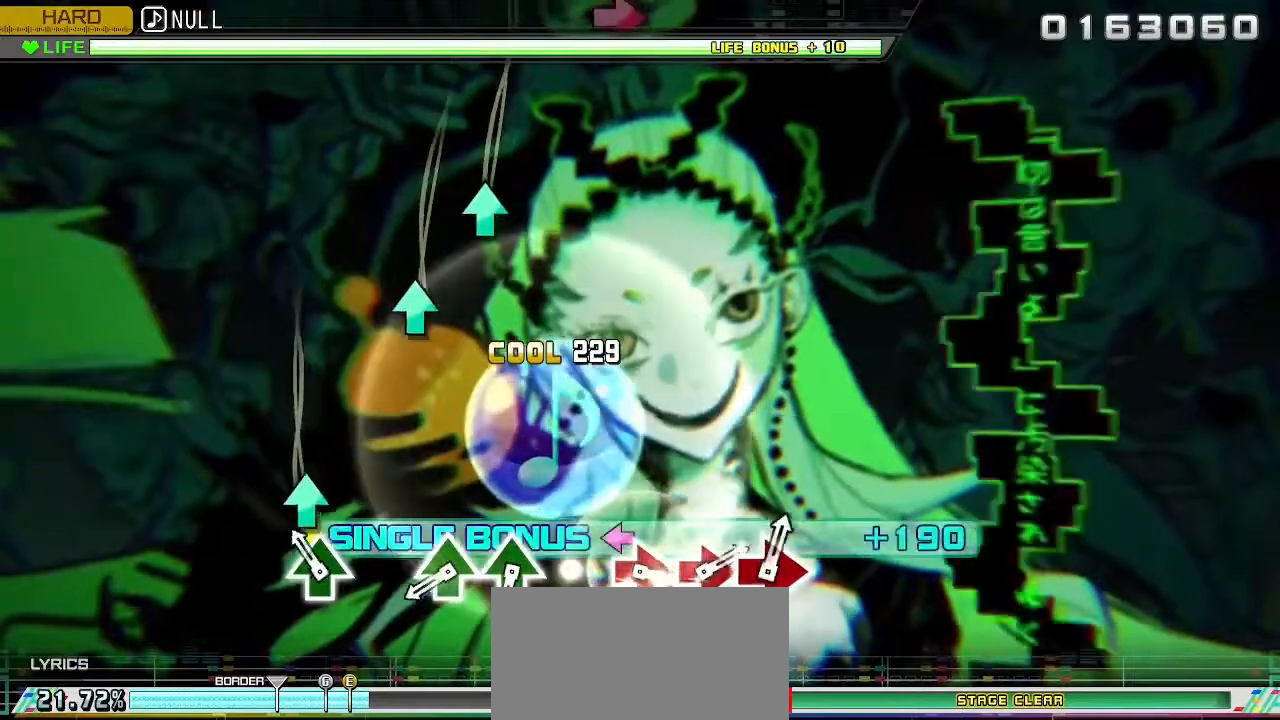
{"buttons": ["TRIANGLE", "L2"], "left_stick": "center", "right_stick": "center", "events": [[150, "SQUARE", "up"], [267, "TRIANGLE", "down"]]}